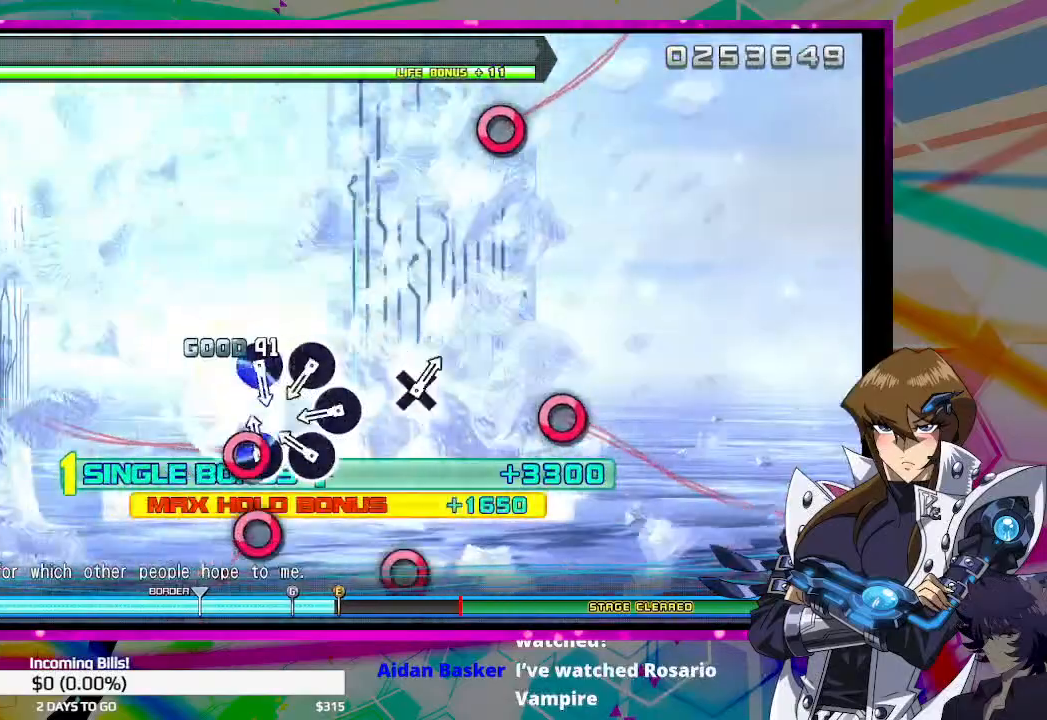
Gameplay with a controller (PlayStation layout); each line is a JSON object with the inputs held at the frame after it. "events" lists button and stick changes between this image and that frame as [ms after this image, input, new state], when the widget could be followed in between.
{"buttons": ["DPAD_UP"], "left_stick": "center", "right_stick": "center", "events": [[33, "CIRCLE", "up"], [167, "CIRCLE", "down"], [233, "CIRCLE", "up"], [367, "CIRCLE", "down"], [433, "CIRCLE", "up"]]}
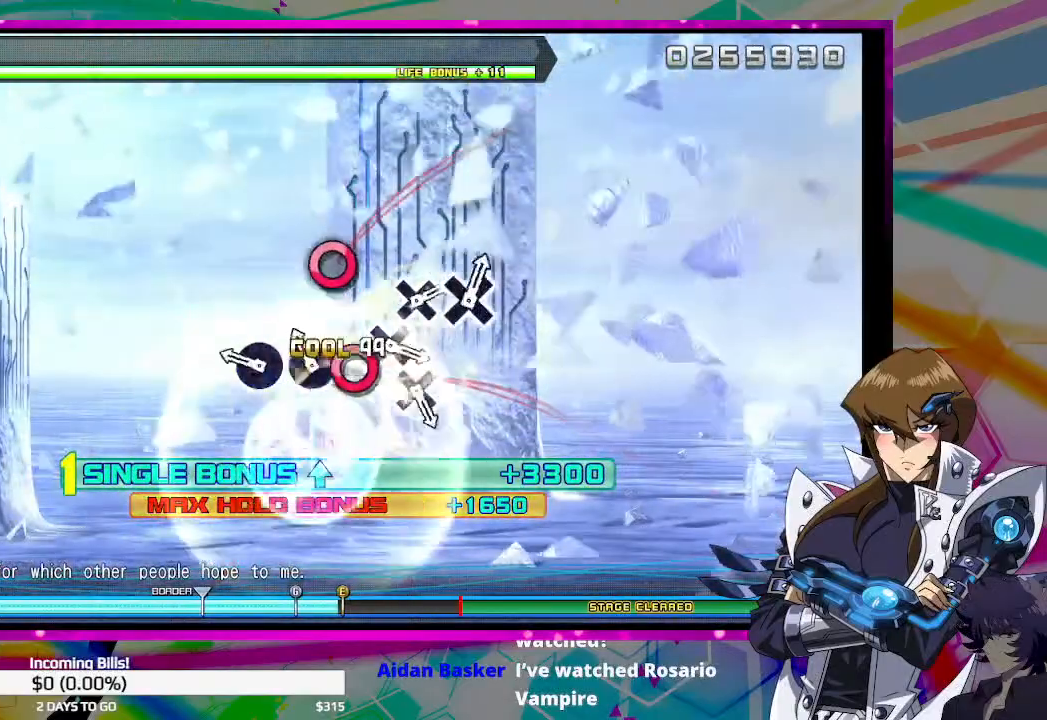
{"buttons": ["DPAD_UP"], "left_stick": "center", "right_stick": "center", "events": [[67, "CIRCLE", "down"], [133, "CIRCLE", "up"], [267, "CIRCLE", "down"], [367, "CIRCLE", "up"]]}
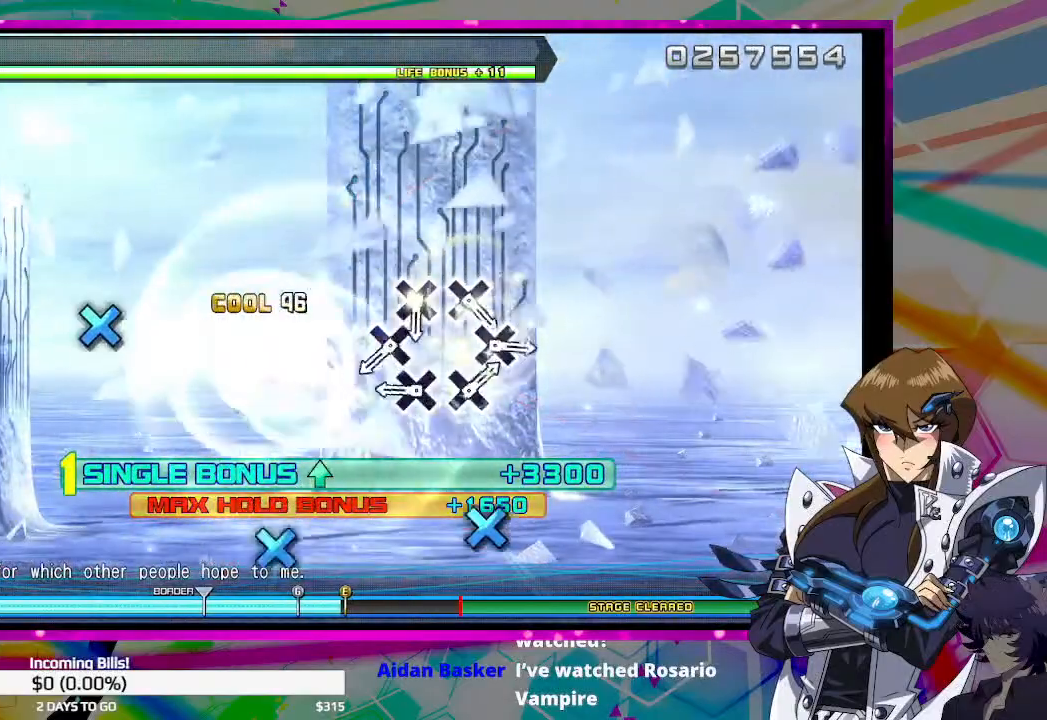
{"buttons": ["DPAD_UP"], "left_stick": "center", "right_stick": "center", "events": [[167, "CROSS", "down"], [267, "CROSS", "up"], [367, "CROSS", "down"], [467, "CROSS", "up"]]}
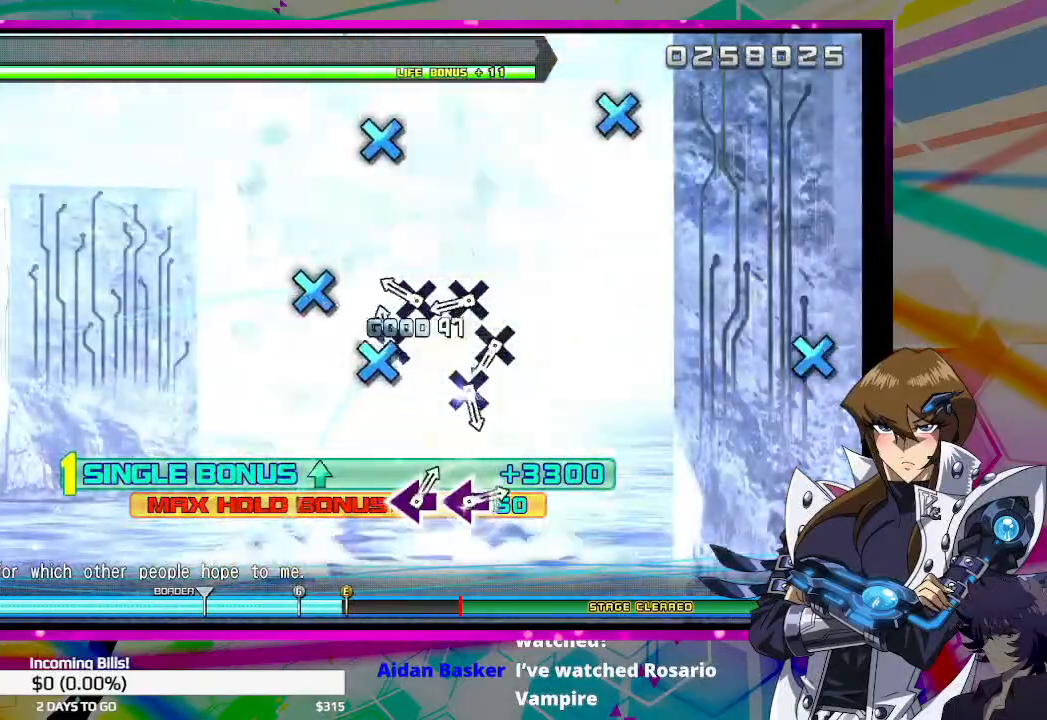
{"buttons": ["DPAD_UP"], "left_stick": "center", "right_stick": "center", "events": [[67, "CROSS", "down"], [133, "CROSS", "up"], [233, "CROSS", "down"], [300, "CROSS", "up"], [433, "CROSS", "down"], [500, "CROSS", "up"]]}
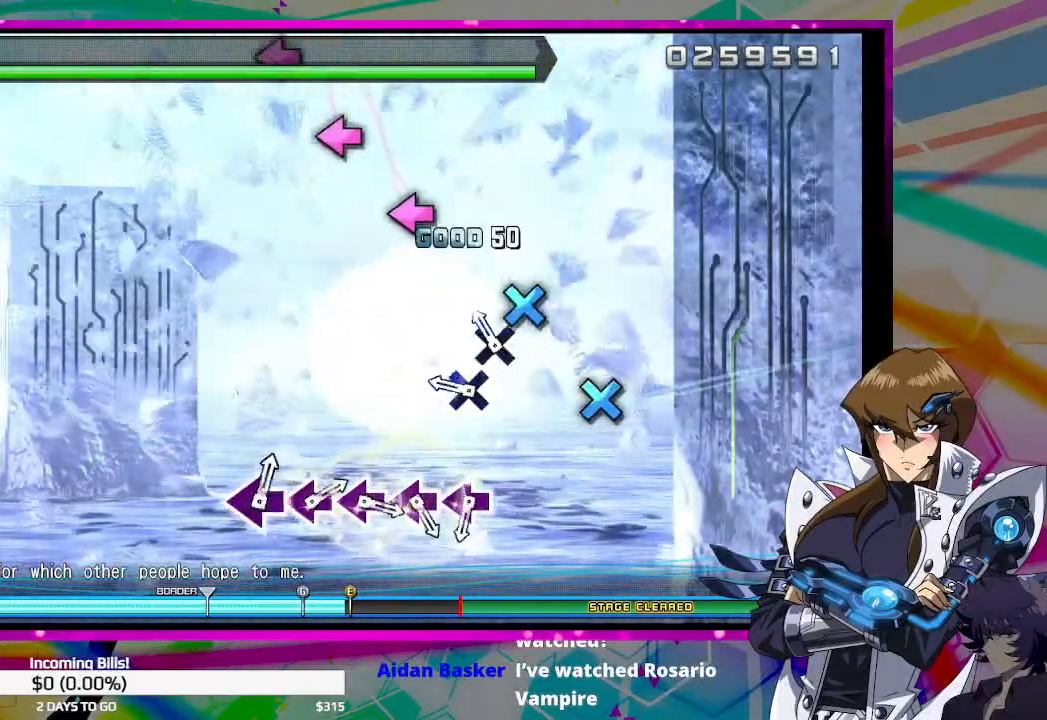
{"buttons": ["DPAD_UP"], "left_stick": "center", "right_stick": "center", "events": [[100, "CROSS", "down"], [200, "CROSS", "up"], [300, "CROSS", "down"], [400, "CROSS", "up"]]}
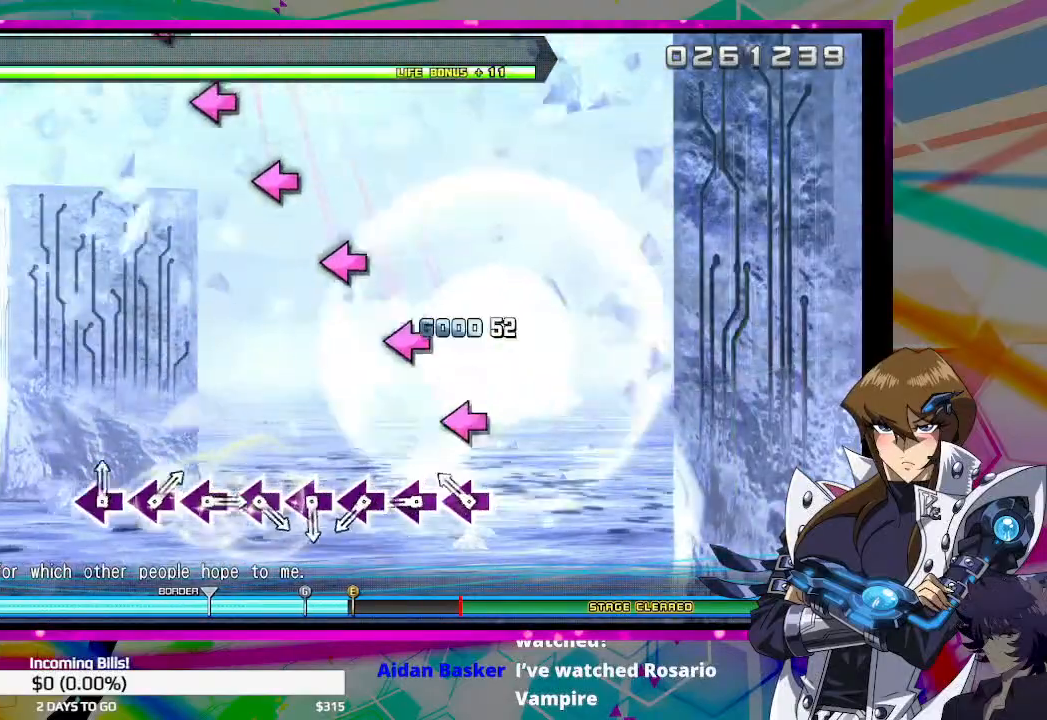
{"buttons": ["DPAD_UP"], "left_stick": "center", "right_stick": "center", "events": [[133, "SQUARE", "down"], [267, "SQUARE", "up"], [367, "SQUARE", "down"], [433, "SQUARE", "up"]]}
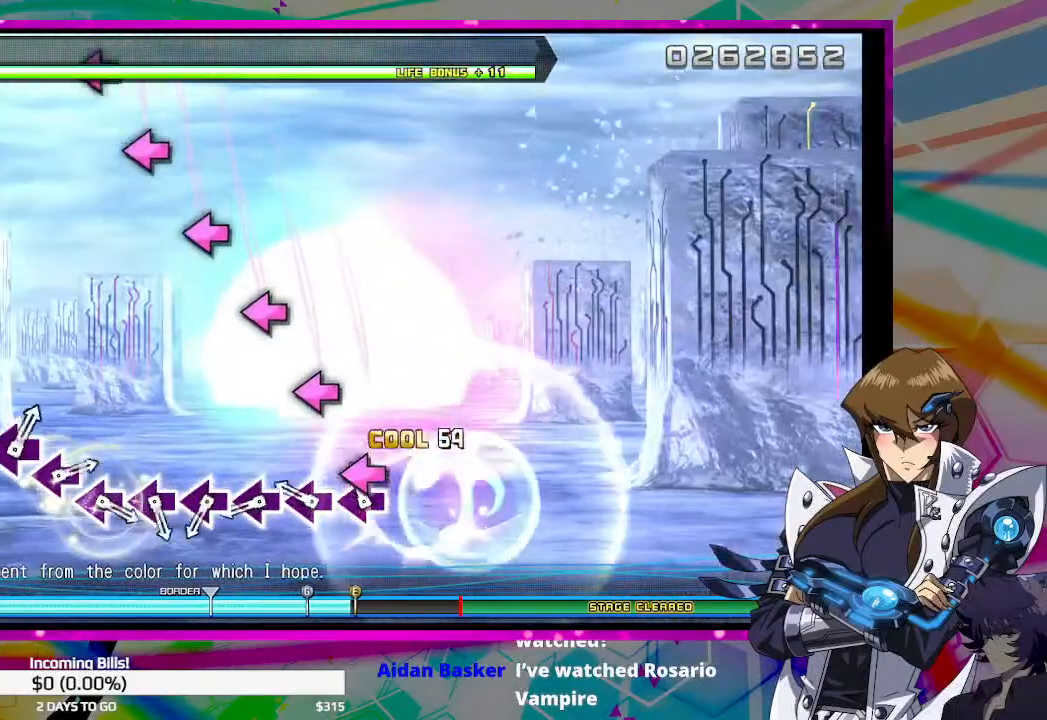
{"buttons": ["SQUARE"], "left_stick": "center", "right_stick": "center", "events": [[67, "SQUARE", "down"], [133, "SQUARE", "up"], [233, "SQUARE", "down"], [333, "SQUARE", "up"], [433, "SQUARE", "down"], [500, "DPAD_UP", "up"]]}
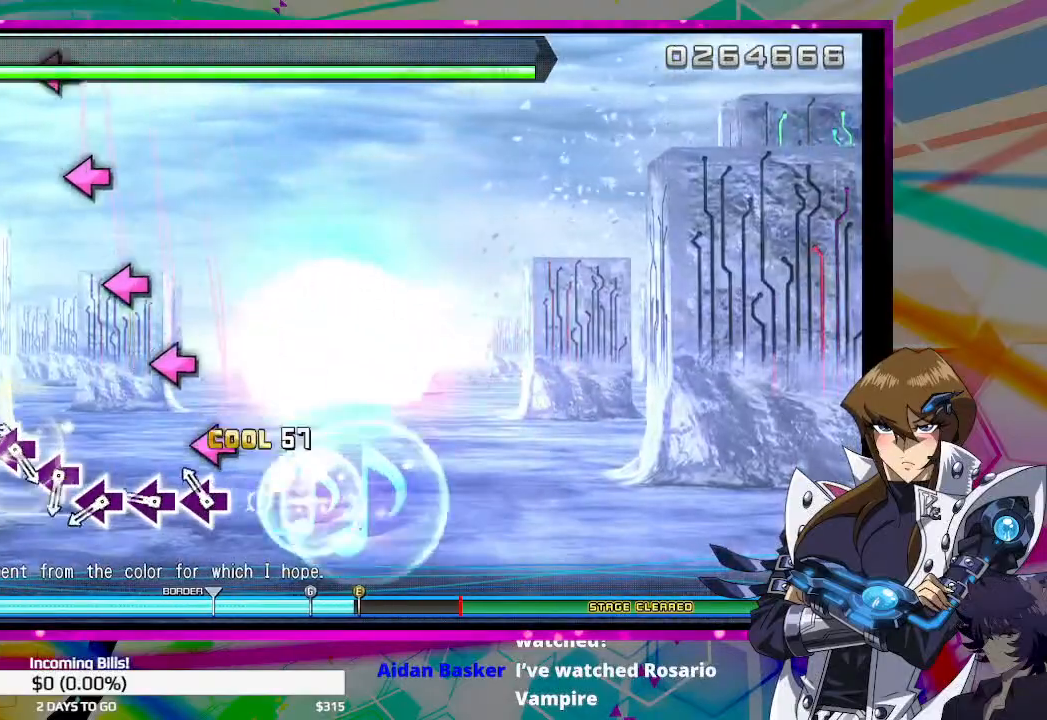
{"buttons": [], "left_stick": "center", "right_stick": "center", "events": [[33, "SQUARE", "up"], [100, "SQUARE", "down"], [200, "SQUARE", "up"], [333, "SQUARE", "down"], [400, "SQUARE", "up"]]}
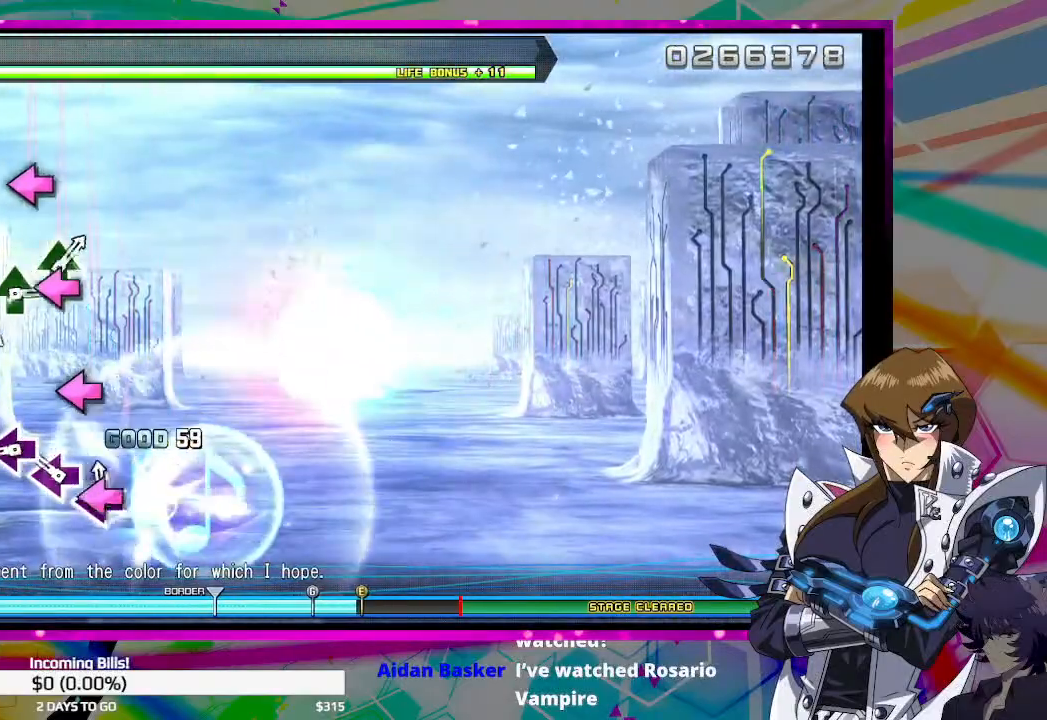
{"buttons": [], "left_stick": "center", "right_stick": "center", "events": [[33, "SQUARE", "down"], [100, "SQUARE", "up"], [200, "SQUARE", "down"], [300, "SQUARE", "up"], [367, "SQUARE", "down"], [467, "SQUARE", "up"]]}
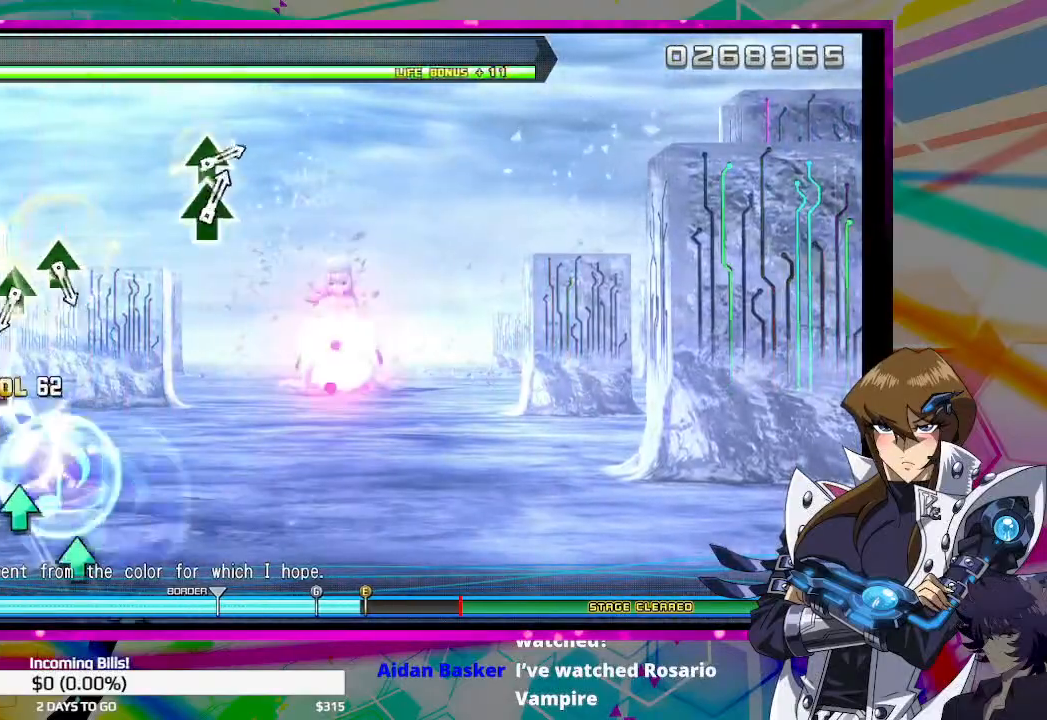
{"buttons": [], "left_stick": "center", "right_stick": "center", "events": [[33, "SQUARE", "down"], [133, "SQUARE", "up"], [400, "TRIANGLE", "down"], [500, "TRIANGLE", "up"]]}
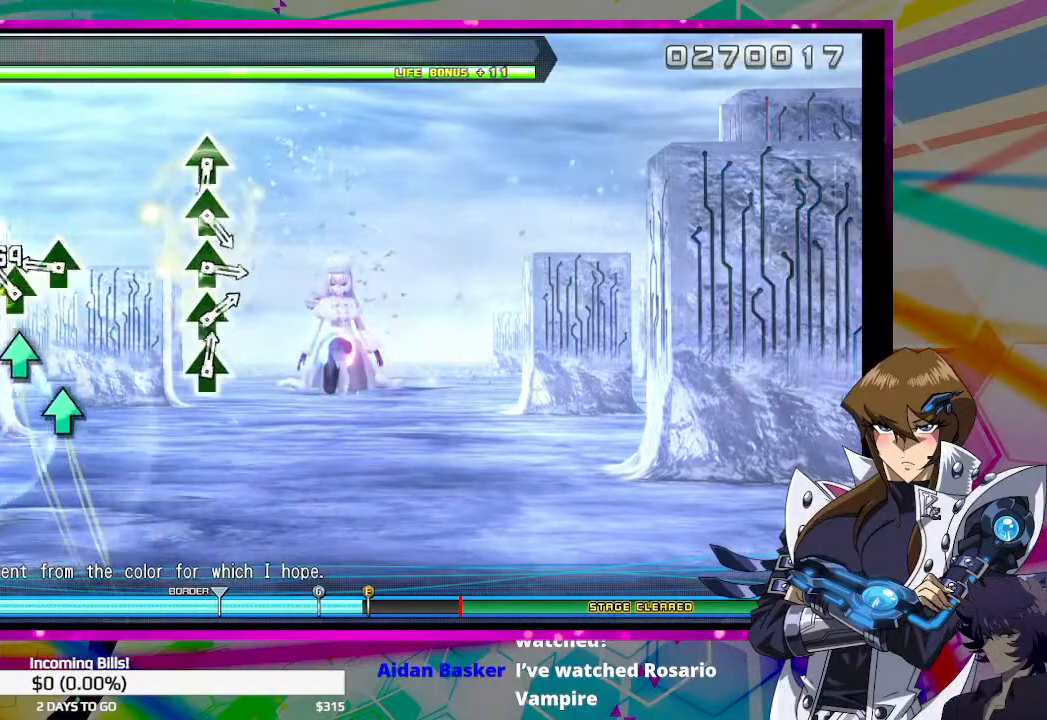
{"buttons": [], "left_stick": "center", "right_stick": "center", "events": [[100, "TRIANGLE", "down"], [200, "TRIANGLE", "up"], [300, "TRIANGLE", "down"], [400, "TRIANGLE", "up"]]}
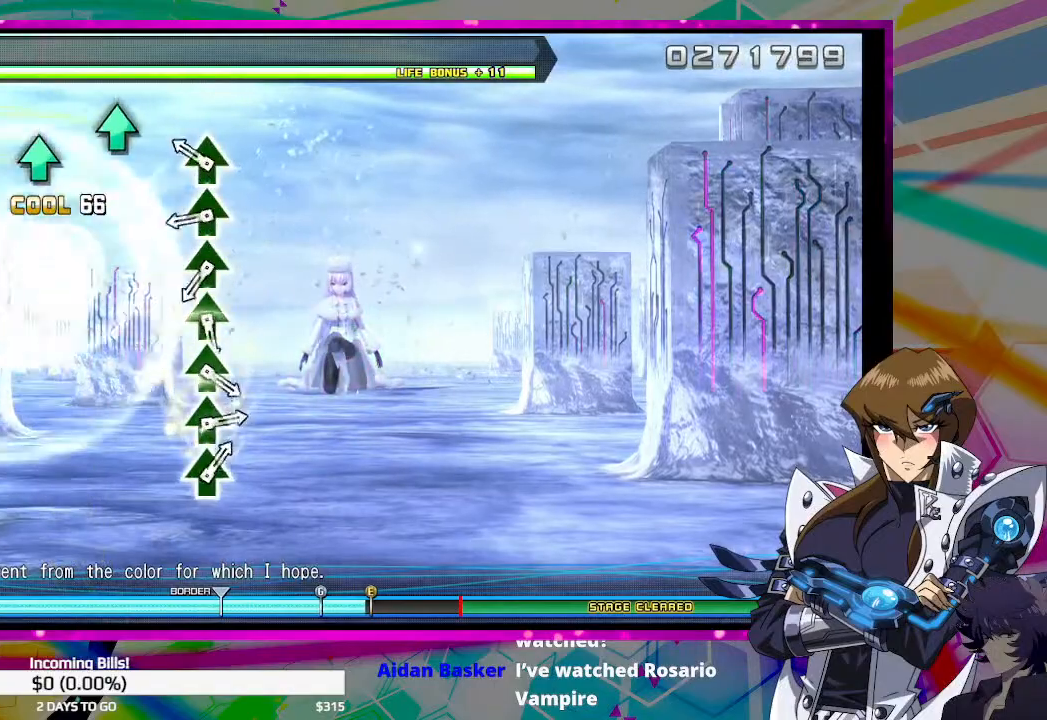
{"buttons": ["TRIANGLE"], "left_stick": "center", "right_stick": "center", "events": [[233, "TRIANGLE", "down"], [367, "TRIANGLE", "up"], [433, "TRIANGLE", "down"]]}
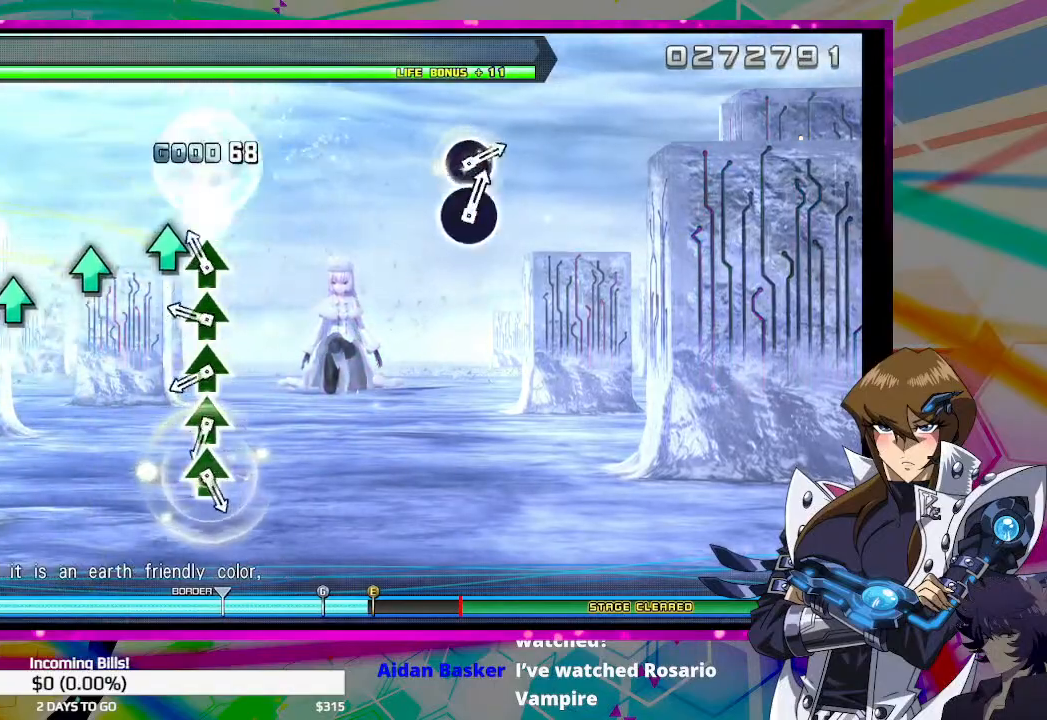
{"buttons": ["TRIANGLE"], "left_stick": "center", "right_stick": "center", "events": [[33, "TRIANGLE", "up"], [100, "TRIANGLE", "down"], [200, "TRIANGLE", "up"], [300, "TRIANGLE", "down"], [367, "TRIANGLE", "up"], [467, "TRIANGLE", "down"]]}
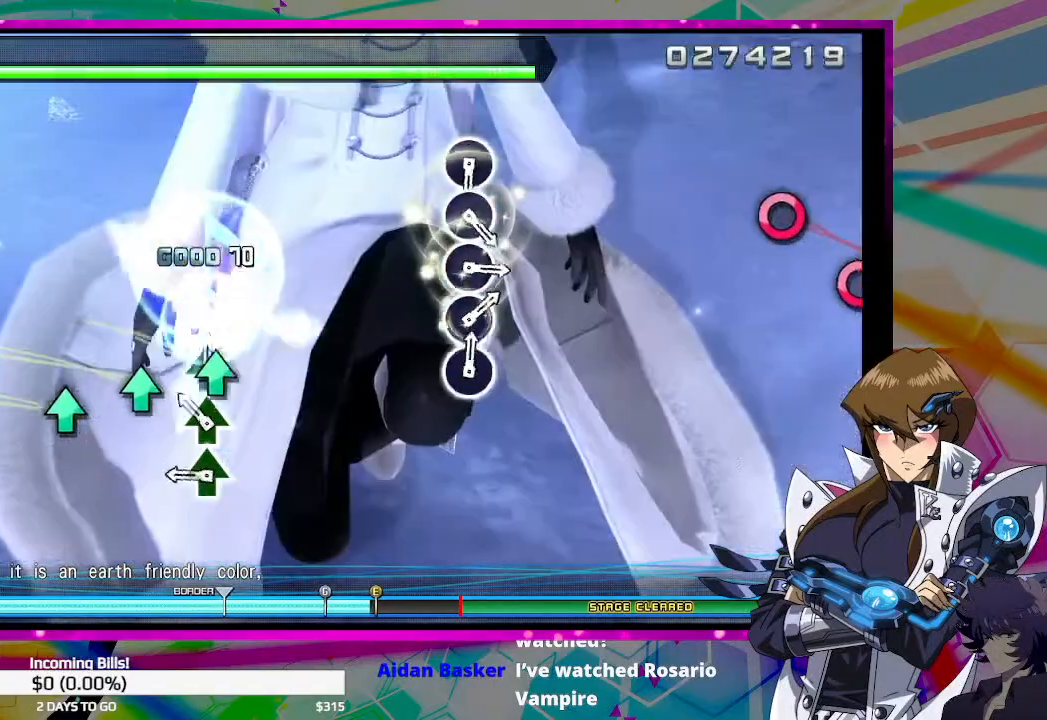
{"buttons": [], "left_stick": "center", "right_stick": "center", "events": [[67, "TRIANGLE", "up"], [167, "TRIANGLE", "down"], [233, "TRIANGLE", "up"], [367, "TRIANGLE", "down"], [467, "TRIANGLE", "up"]]}
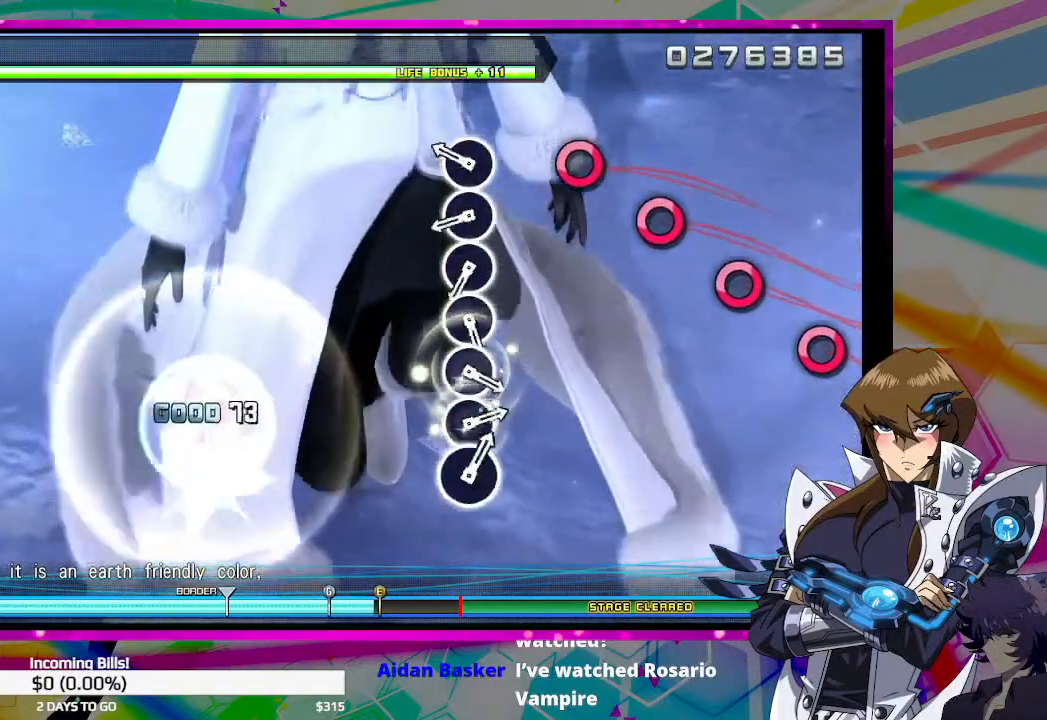
{"buttons": [], "left_stick": "center", "right_stick": "center", "events": [[200, "CIRCLE", "down"], [300, "CIRCLE", "up"], [400, "CIRCLE", "down"], [467, "CIRCLE", "up"]]}
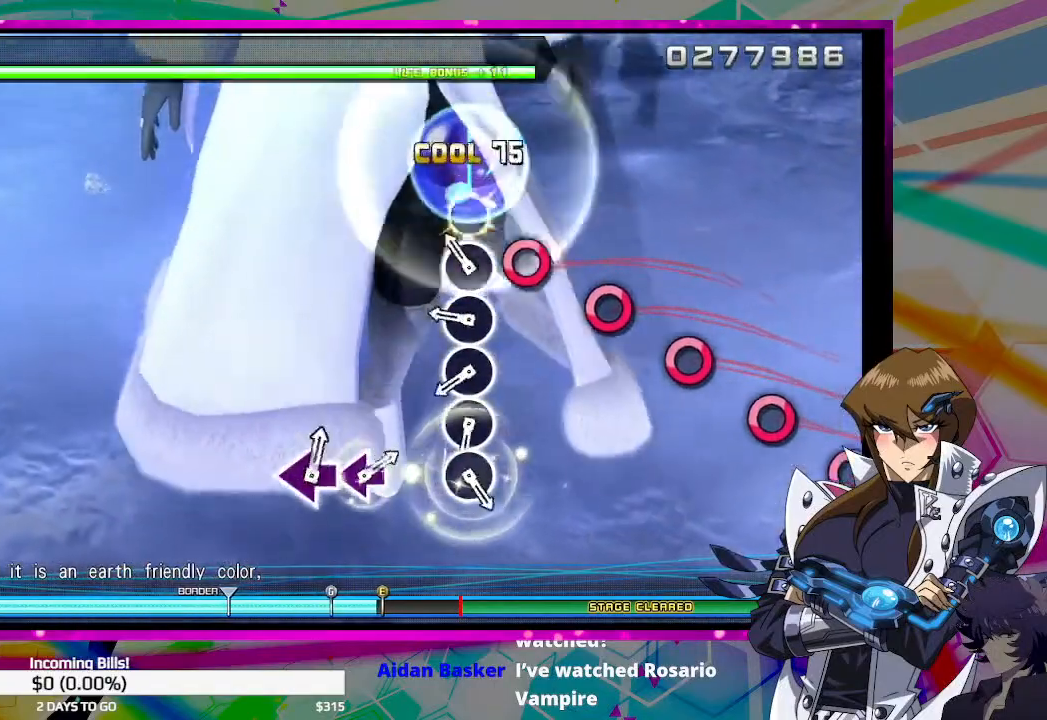
{"buttons": ["CIRCLE"], "left_stick": "center", "right_stick": "center", "events": [[67, "CIRCLE", "down"], [167, "CIRCLE", "up"], [267, "CIRCLE", "down"], [367, "CIRCLE", "up"], [467, "CIRCLE", "down"]]}
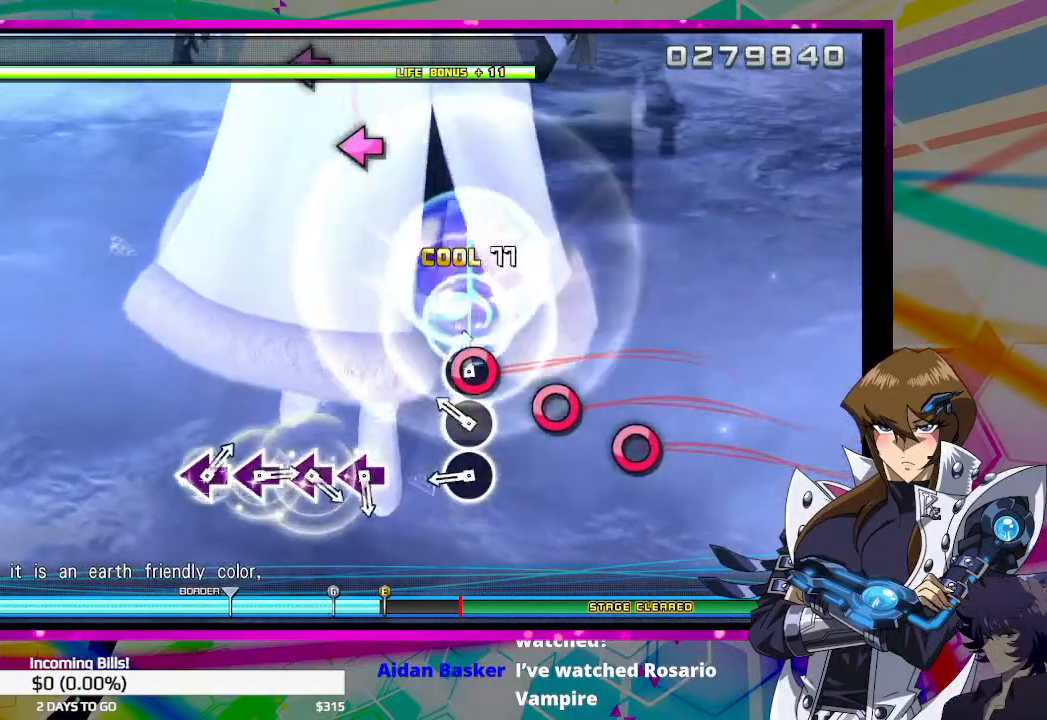
{"buttons": [], "left_stick": "center", "right_stick": "center", "events": [[67, "CIRCLE", "up"], [167, "CIRCLE", "down"], [233, "CIRCLE", "up"], [367, "CIRCLE", "down"], [467, "CIRCLE", "up"]]}
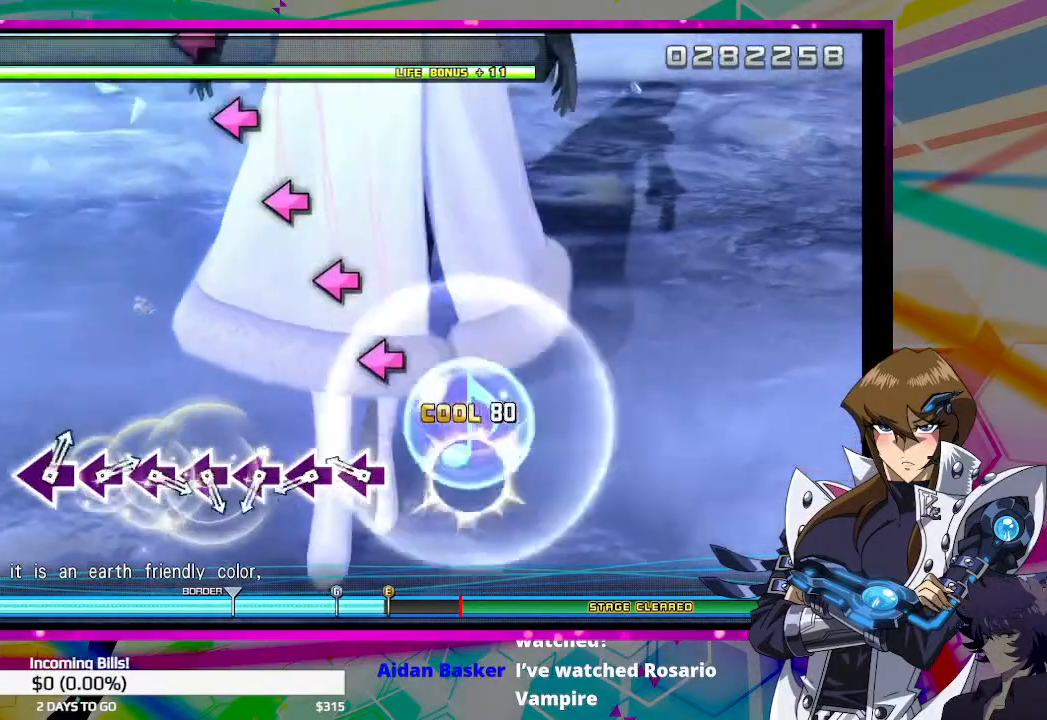
{"buttons": [], "left_stick": "center", "right_stick": "center", "events": [[233, "SQUARE", "down"], [333, "SQUARE", "up"], [433, "SQUARE", "down"], [500, "SQUARE", "up"]]}
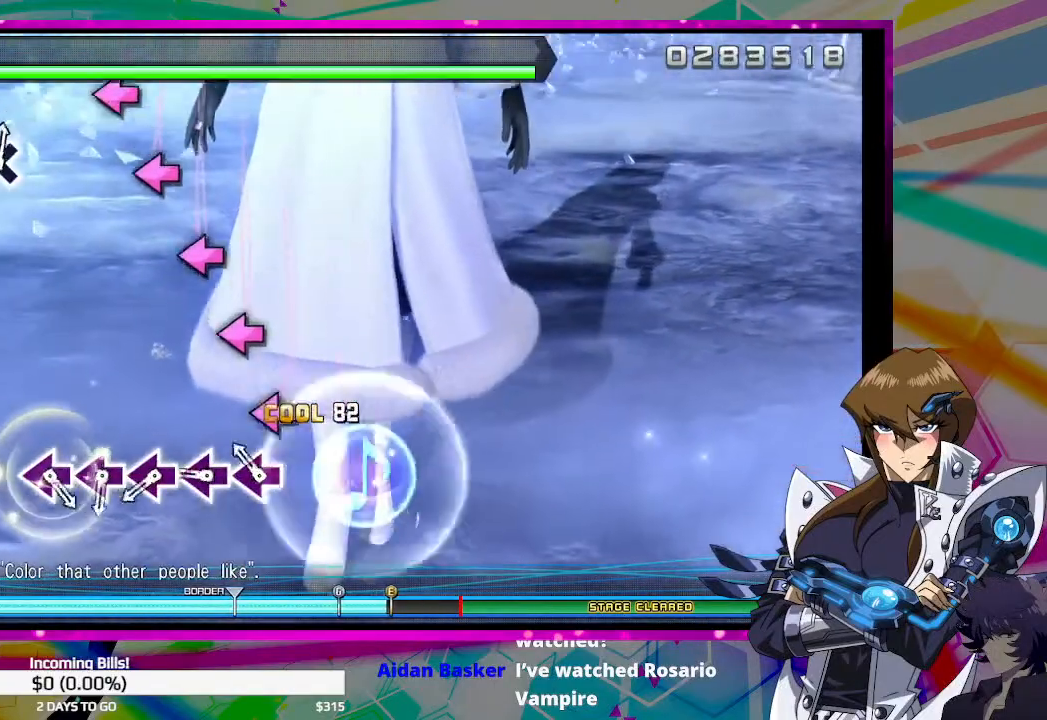
{"buttons": ["SQUARE"], "left_stick": "center", "right_stick": "center", "events": [[133, "SQUARE", "down"], [200, "SQUARE", "up"], [300, "SQUARE", "down"], [367, "SQUARE", "up"], [500, "SQUARE", "down"]]}
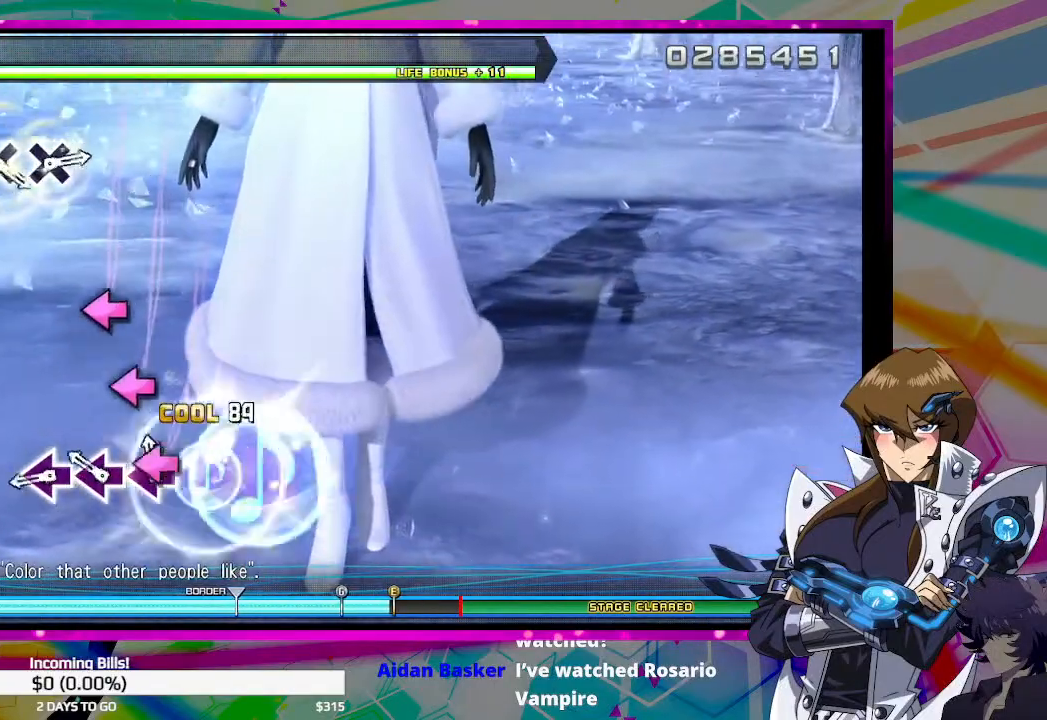
{"buttons": [], "left_stick": "center", "right_stick": "center", "events": [[67, "SQUARE", "up"], [200, "SQUARE", "down"], [300, "SQUARE", "up"], [367, "SQUARE", "down"], [467, "SQUARE", "up"]]}
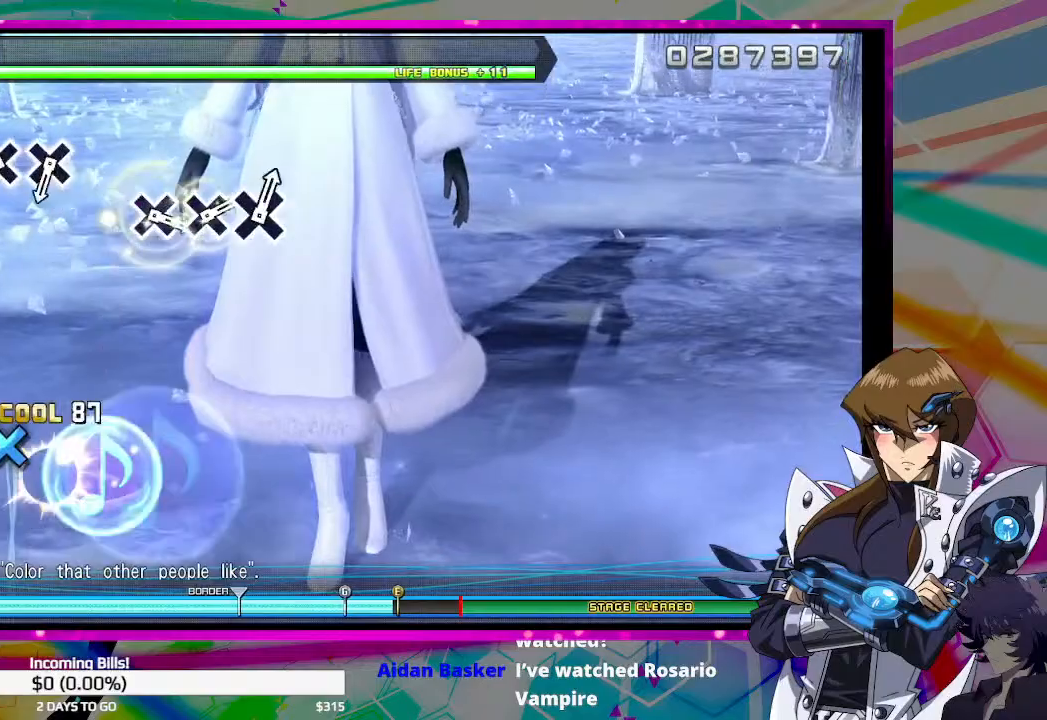
{"buttons": ["CROSS"], "left_stick": "center", "right_stick": "center", "events": [[267, "CROSS", "down"], [333, "CROSS", "up"], [433, "CROSS", "down"]]}
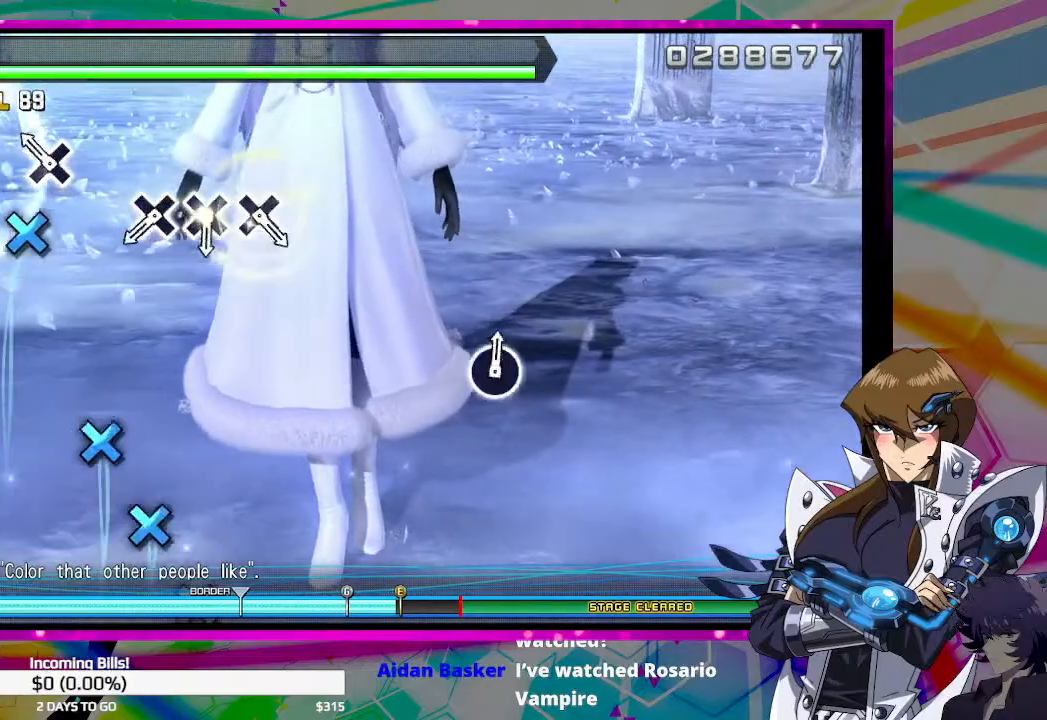
{"buttons": [], "left_stick": "center", "right_stick": "center", "events": [[33, "CROSS", "up"], [133, "CROSS", "down"], [200, "CROSS", "up"]]}
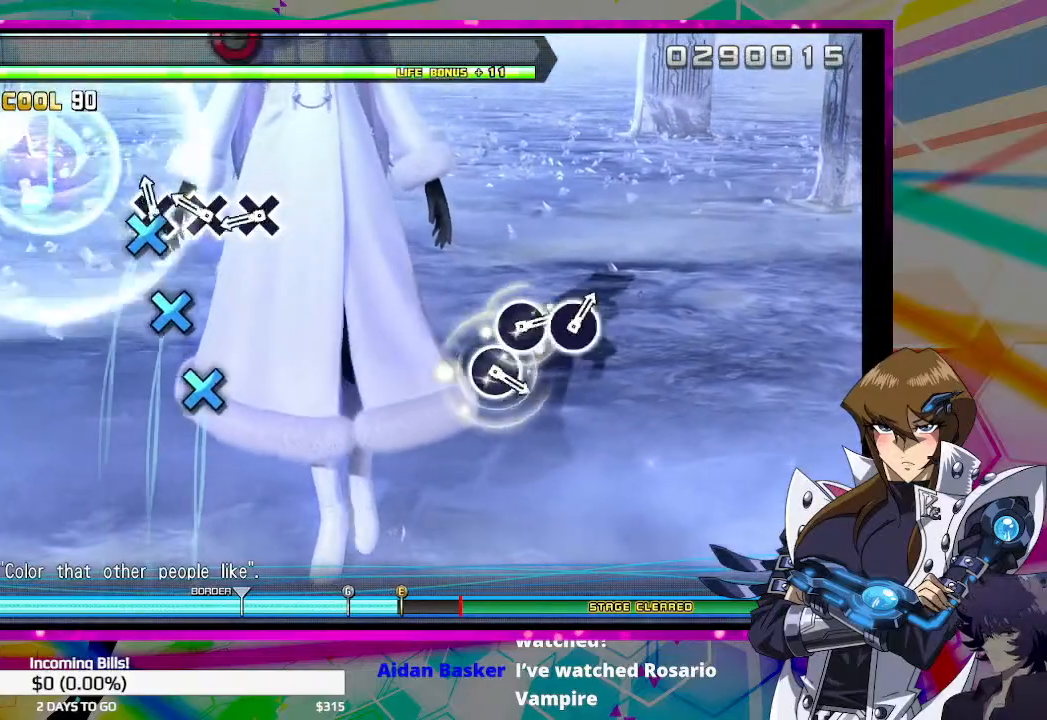
{"buttons": [], "left_stick": "center", "right_stick": "center", "events": [[33, "CROSS", "down"], [100, "CROSS", "up"], [200, "CROSS", "down"], [300, "CROSS", "up"], [367, "CROSS", "down"], [467, "CROSS", "up"]]}
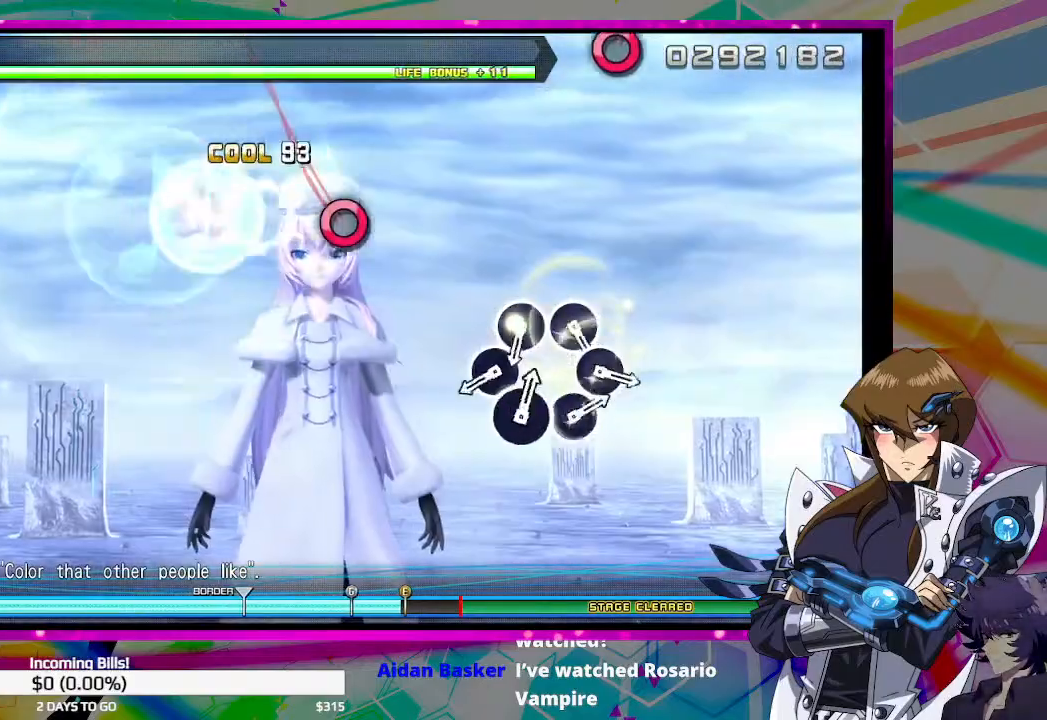
{"buttons": ["CIRCLE"], "left_stick": "center", "right_stick": "center", "events": [[467, "CIRCLE", "down"]]}
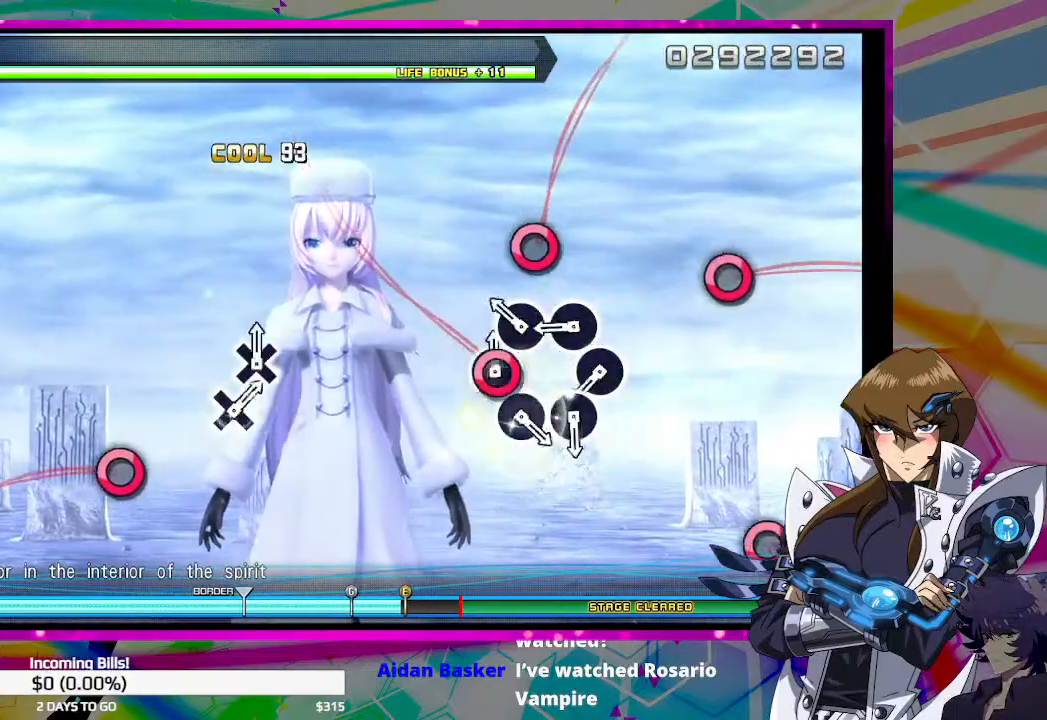
{"buttons": [], "left_stick": "center", "right_stick": "center", "events": [[33, "CIRCLE", "up"], [133, "CIRCLE", "down"], [233, "CIRCLE", "up"], [333, "CIRCLE", "down"], [400, "CIRCLE", "up"]]}
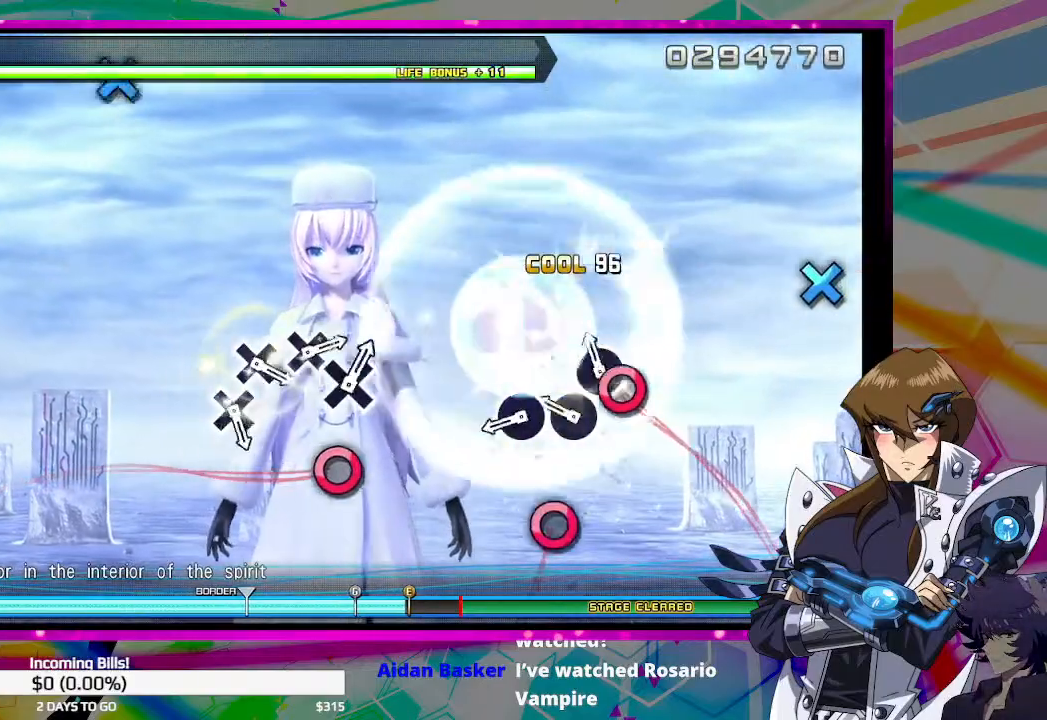
{"buttons": [], "left_stick": "center", "right_stick": "center", "events": [[33, "CIRCLE", "down"], [100, "CIRCLE", "up"], [200, "CIRCLE", "down"], [300, "CIRCLE", "up"], [400, "CIRCLE", "down"], [500, "CIRCLE", "up"]]}
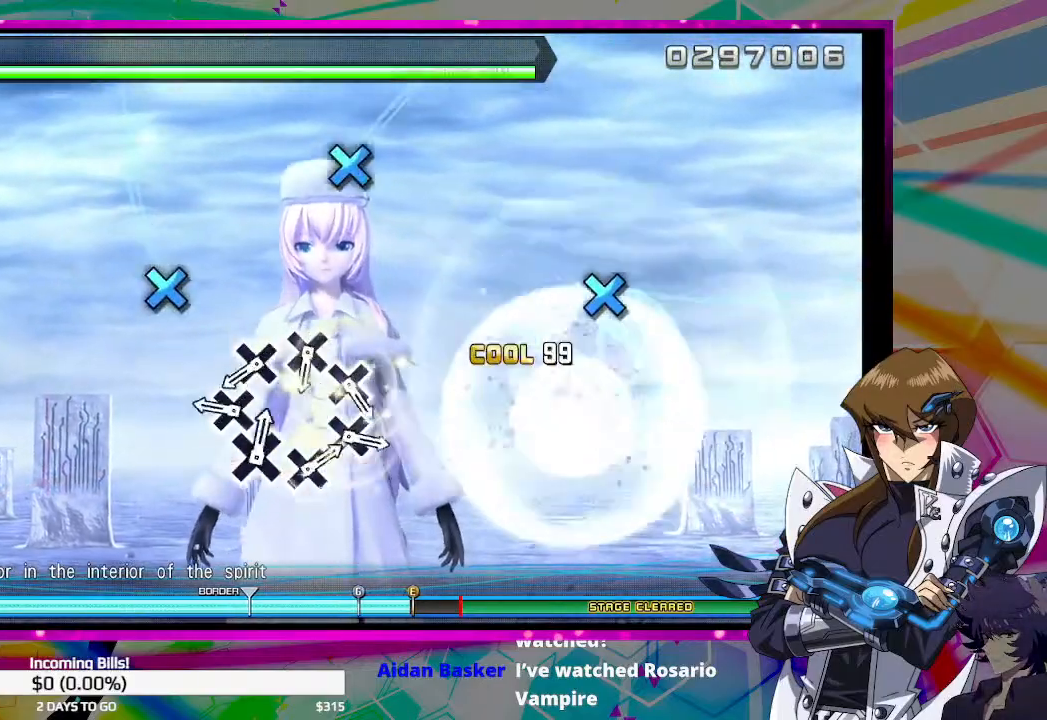
{"buttons": ["CROSS"], "left_stick": "center", "right_stick": "center", "events": [[300, "CROSS", "down"], [367, "CROSS", "up"], [467, "CROSS", "down"]]}
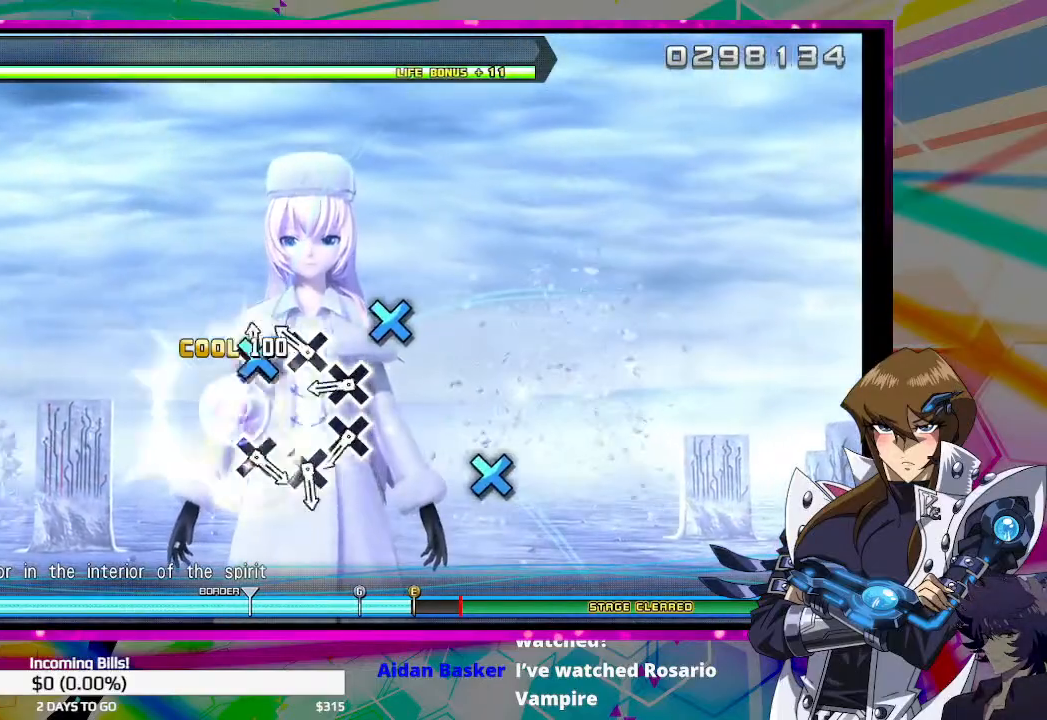
{"buttons": [], "left_stick": "center", "right_stick": "center", "events": [[67, "CROSS", "up"], [167, "CROSS", "down"], [267, "CROSS", "up"], [367, "CROSS", "down"], [433, "CROSS", "up"]]}